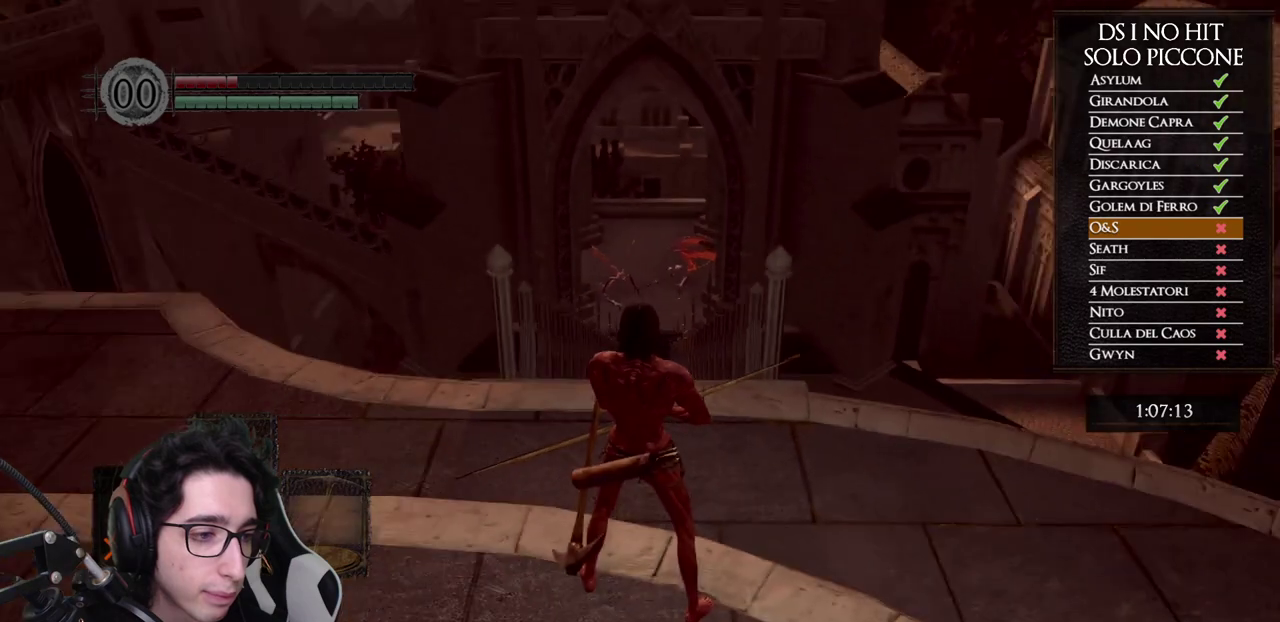
Gameplay with a controller (Xbox layout); each line is a JSON object with the inputs held at the frame after it. "events" lists button and stick changes between this image and that frame as [ms after this image, input, new state], when the widget could be followed in between.
{"buttons": [], "left_stick": "up", "right_stick": "center", "events": [[67, "right_stick", "down"], [167, "left_stick", "up"], [217, "right_stick", "center"]]}
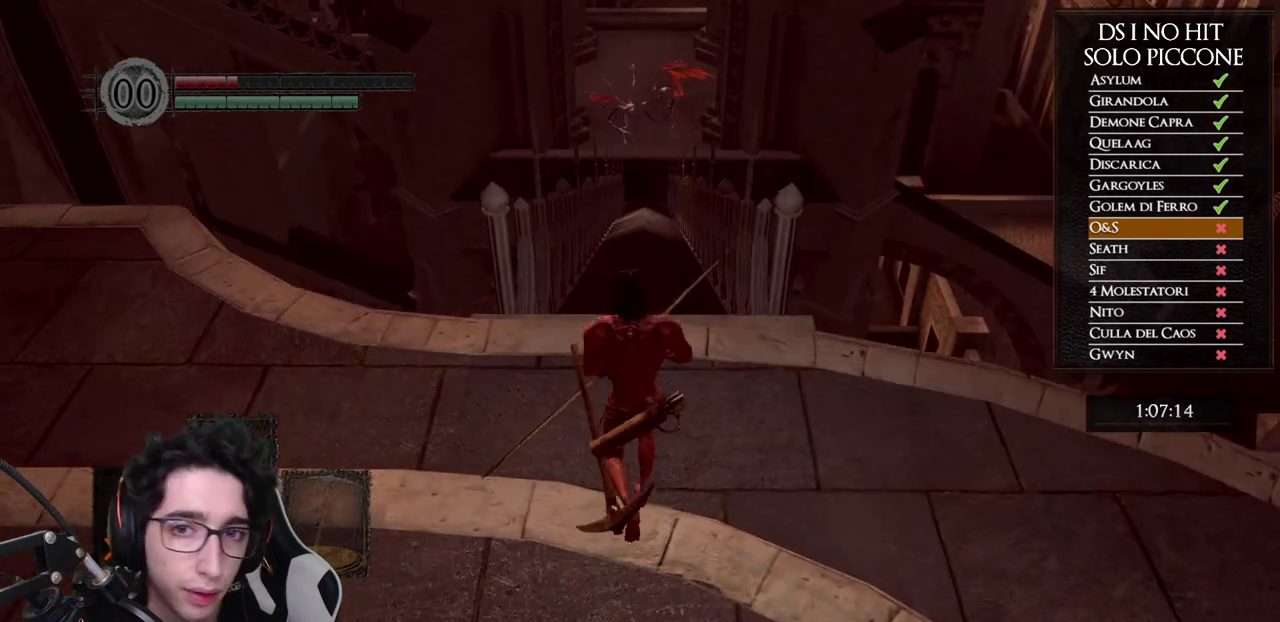
{"buttons": [], "left_stick": "down-right", "right_stick": "center", "events": [[83, "right_stick", "down"], [333, "left_stick", "up-right"], [367, "right_stick", "center"], [383, "left_stick", "right"], [450, "left_stick", "down-right"]]}
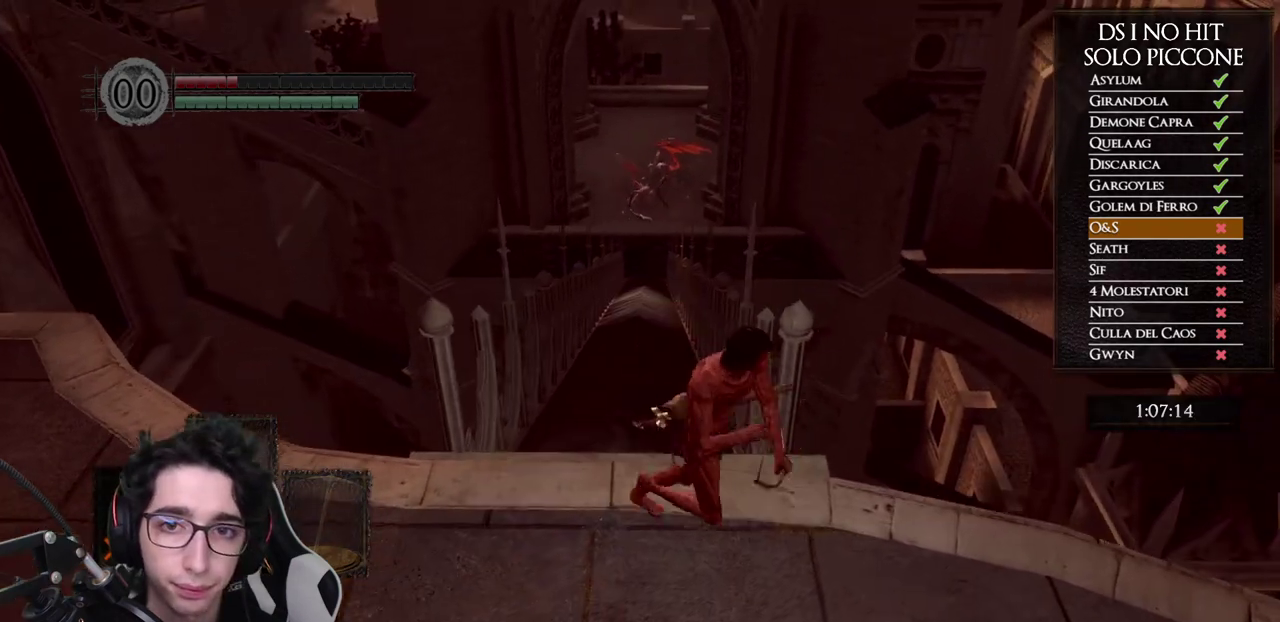
{"buttons": [], "left_stick": "down-right", "right_stick": "center", "events": [[50, "left_stick", "down"], [133, "left_stick", "down-left"], [233, "left_stick", "up-left"], [333, "left_stick", "up"], [333, "right_stick", "down-right"], [433, "left_stick", "right"], [450, "right_stick", "center"], [500, "left_stick", "down-right"]]}
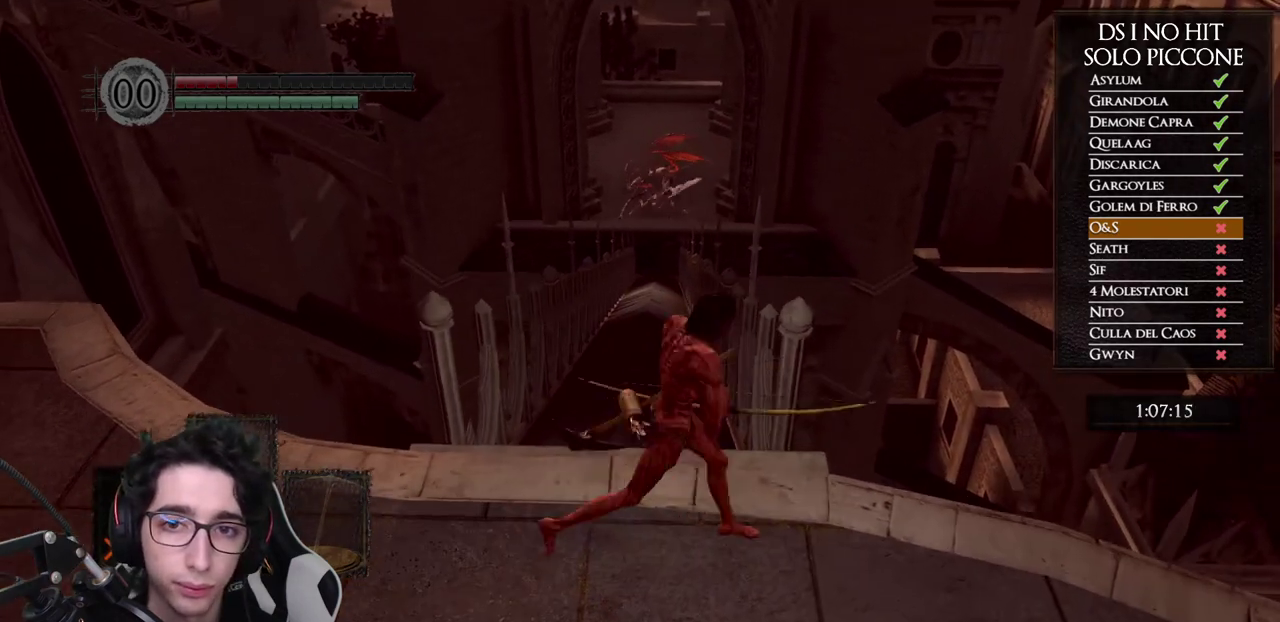
{"buttons": [], "left_stick": "right", "right_stick": "center", "events": [[50, "left_stick", "down"], [133, "left_stick", "down-left"], [267, "left_stick", "up-left"], [300, "right_stick", "right"], [333, "left_stick", "up"], [367, "right_stick", "down-right"], [417, "left_stick", "up-right"], [467, "left_stick", "right"], [467, "right_stick", "center"]]}
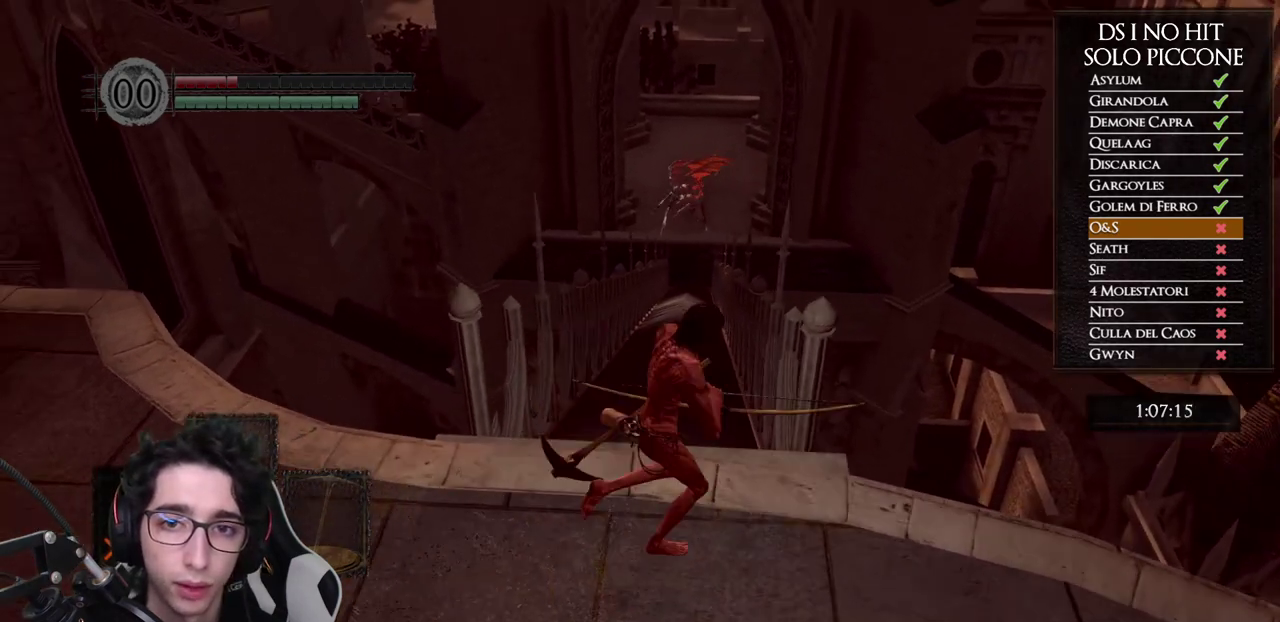
{"buttons": [], "left_stick": "down-right", "right_stick": "center", "events": [[17, "left_stick", "down-right"], [150, "left_stick", "down-left"], [233, "right_stick", "right"], [267, "left_stick", "up-left"], [300, "right_stick", "down-right"], [333, "left_stick", "up"], [417, "left_stick", "right"], [417, "right_stick", "center"], [467, "left_stick", "down-right"]]}
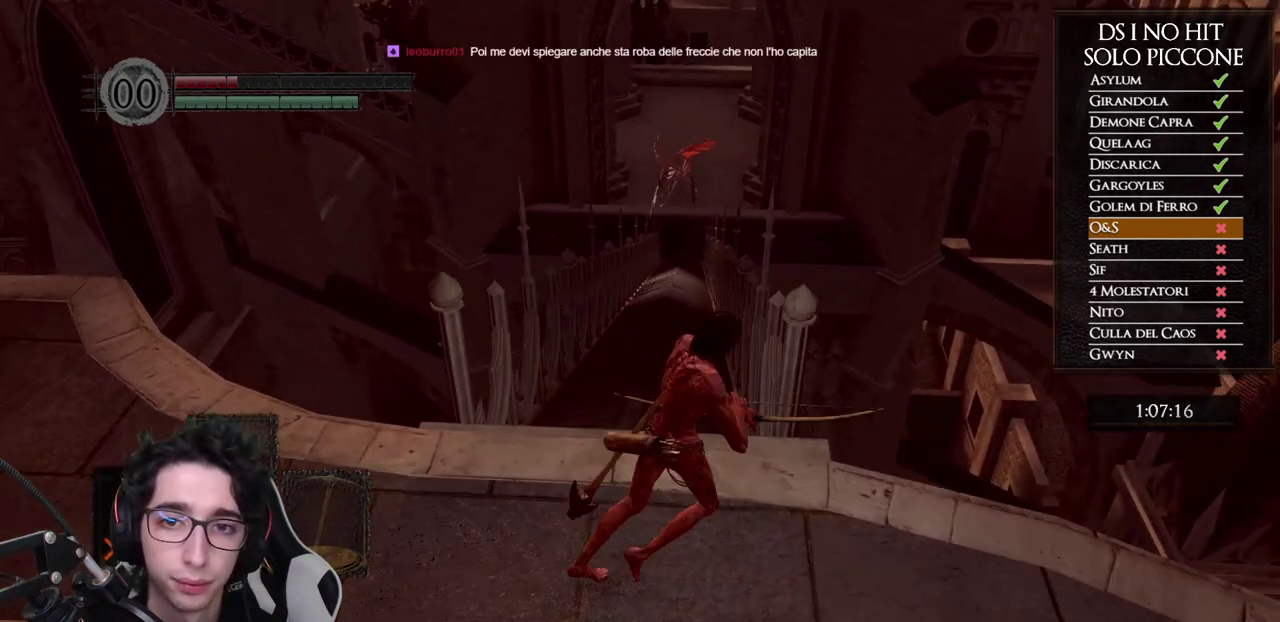
{"buttons": [], "left_stick": "down", "right_stick": "up-right", "events": [[33, "left_stick", "down"], [83, "right_stick", "up-right"], [283, "right_stick", "center"], [433, "right_stick", "up-right"]]}
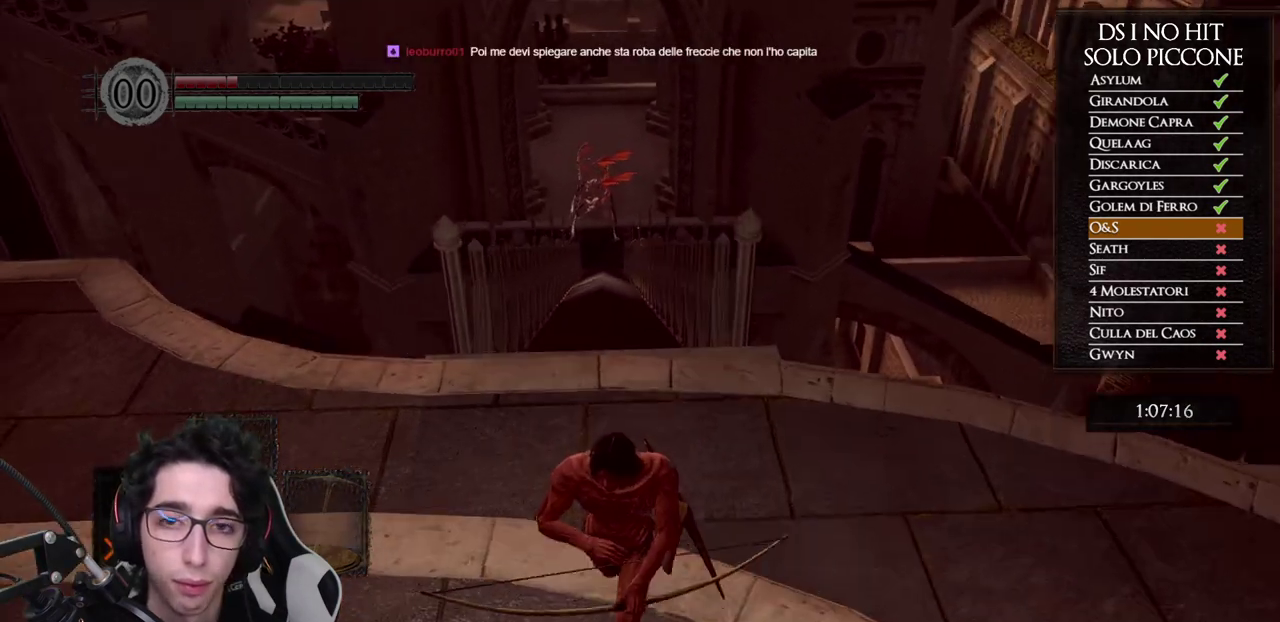
{"buttons": [], "left_stick": "right", "right_stick": "center", "events": [[100, "left_stick", "down-left"], [117, "right_stick", "center"], [150, "left_stick", "center"], [217, "left_stick", "up"], [367, "left_stick", "center"], [500, "left_stick", "right"]]}
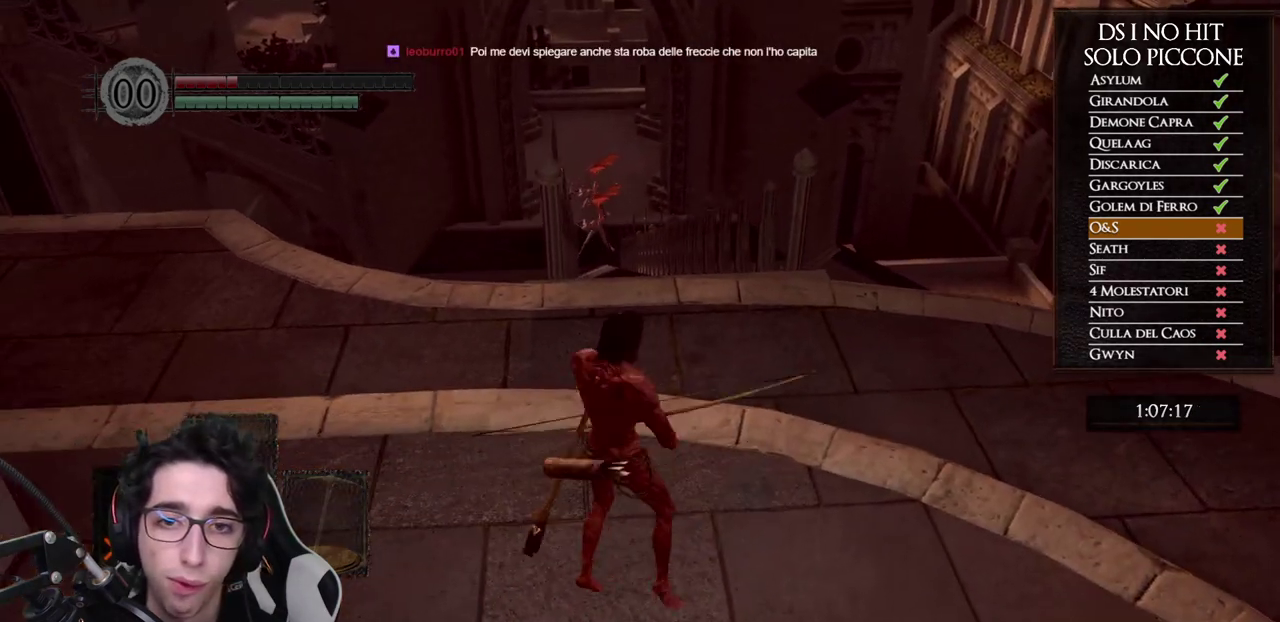
{"buttons": [], "left_stick": "up", "right_stick": "center", "events": [[267, "left_stick", "center"], [483, "left_stick", "up"]]}
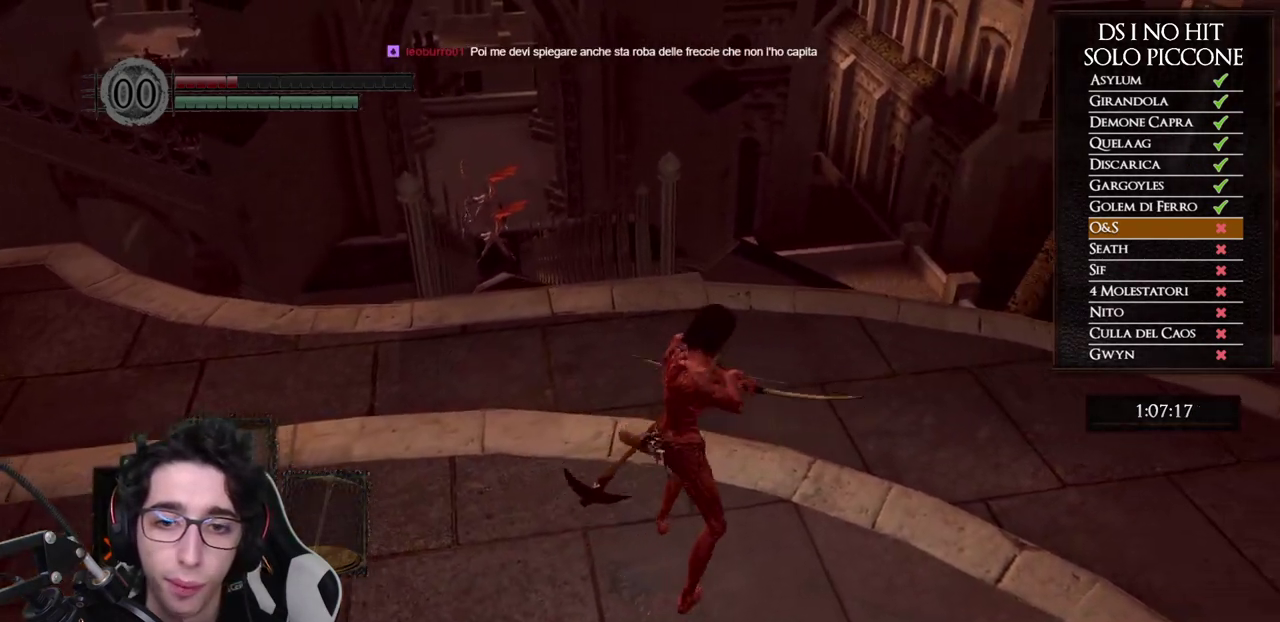
{"buttons": [], "left_stick": "center", "right_stick": "center", "events": [[33, "left_stick", "up-left"], [100, "left_stick", "center"], [350, "left_stick", "down-left"], [500, "left_stick", "center"]]}
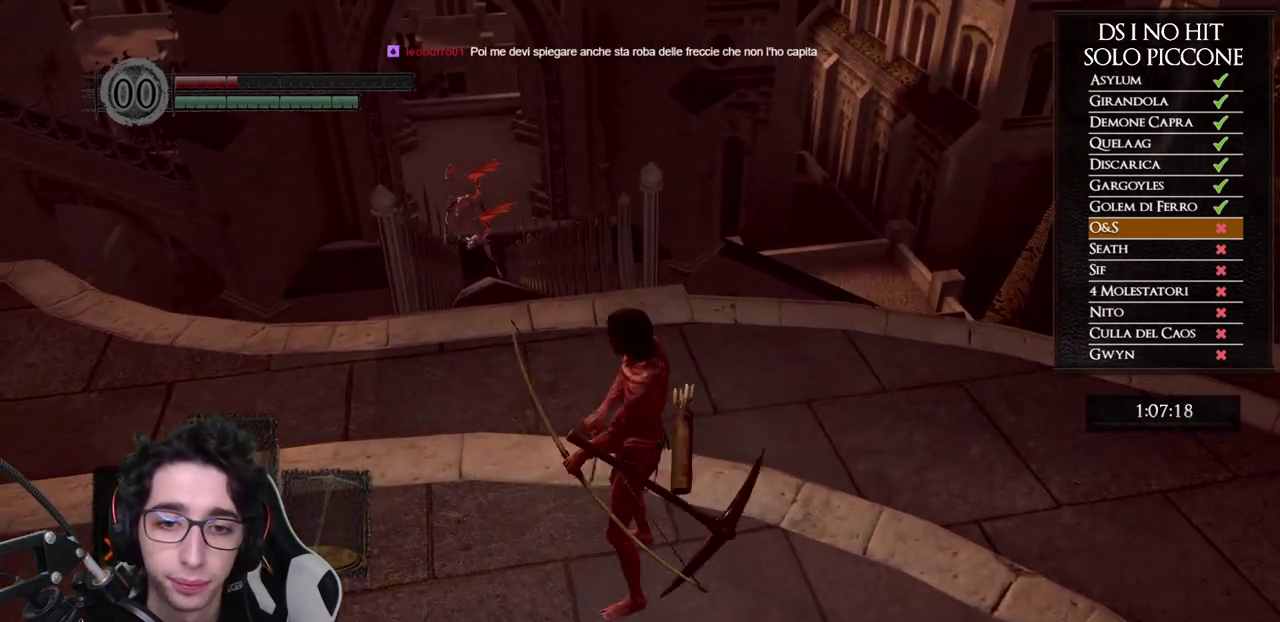
{"buttons": [], "left_stick": "center", "right_stick": "center", "events": [[83, "left_stick", "down-right"], [200, "left_stick", "down"], [250, "left_stick", "center"], [367, "left_stick", "up-left"], [450, "left_stick", "center"]]}
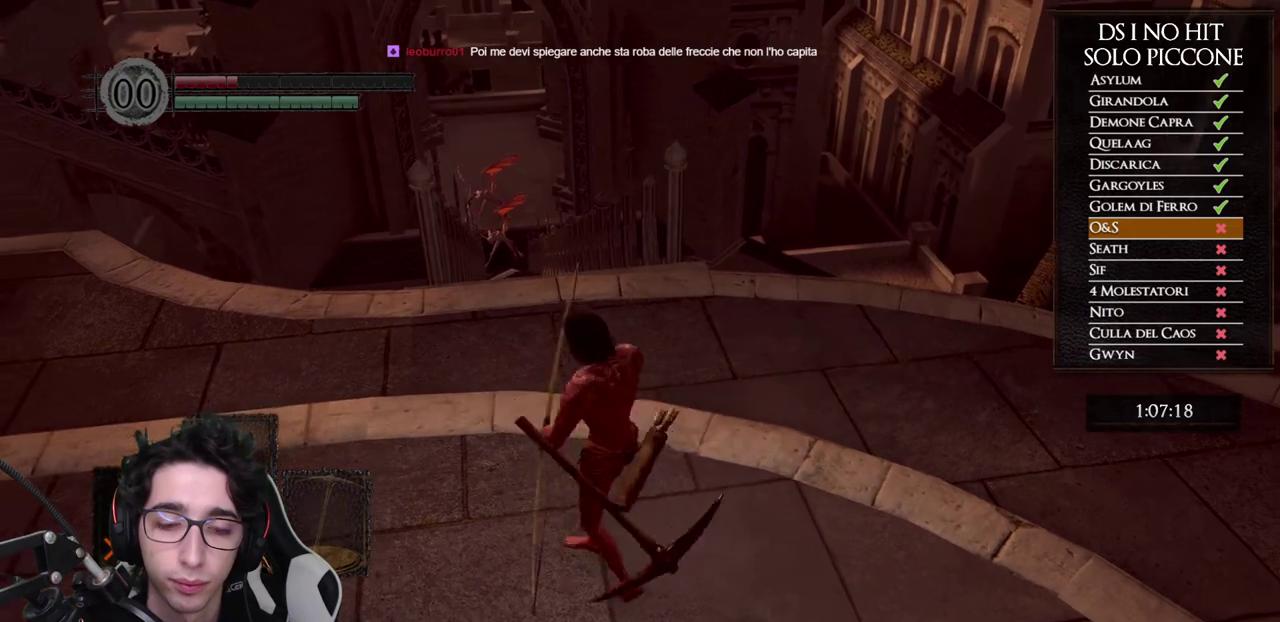
{"buttons": [], "left_stick": "center", "right_stick": "center", "events": [[283, "left_stick", "right"], [467, "left_stick", "center"]]}
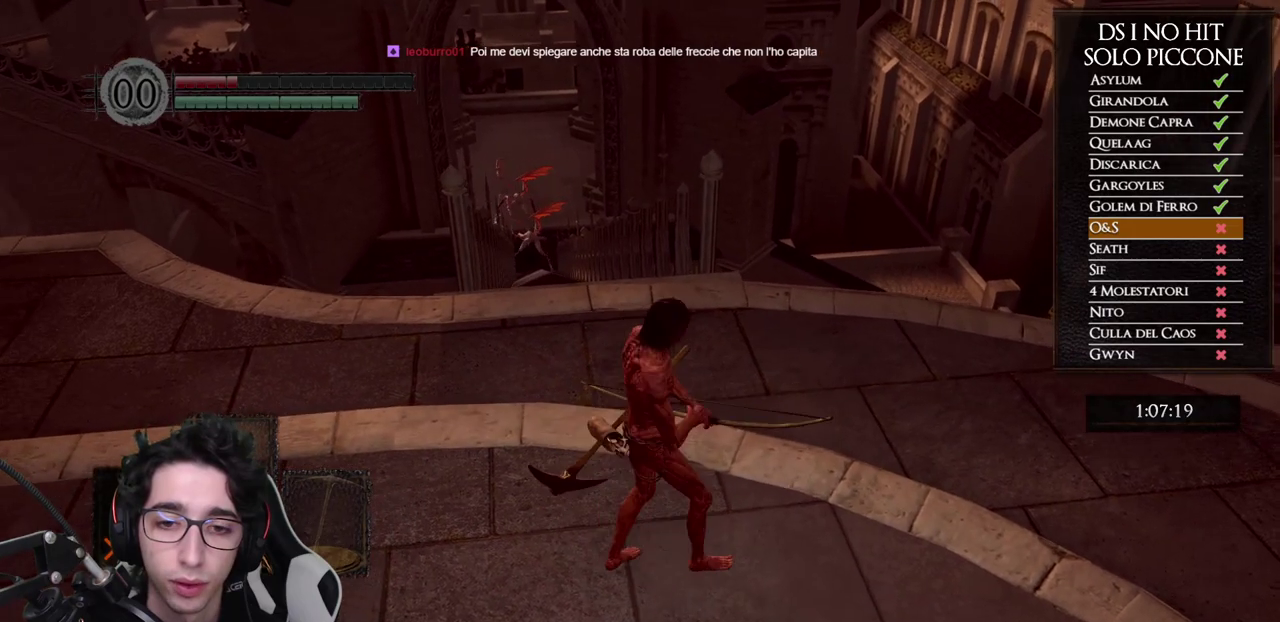
{"buttons": [], "left_stick": "center", "right_stick": "center", "events": [[150, "left_stick", "up"], [217, "left_stick", "center"]]}
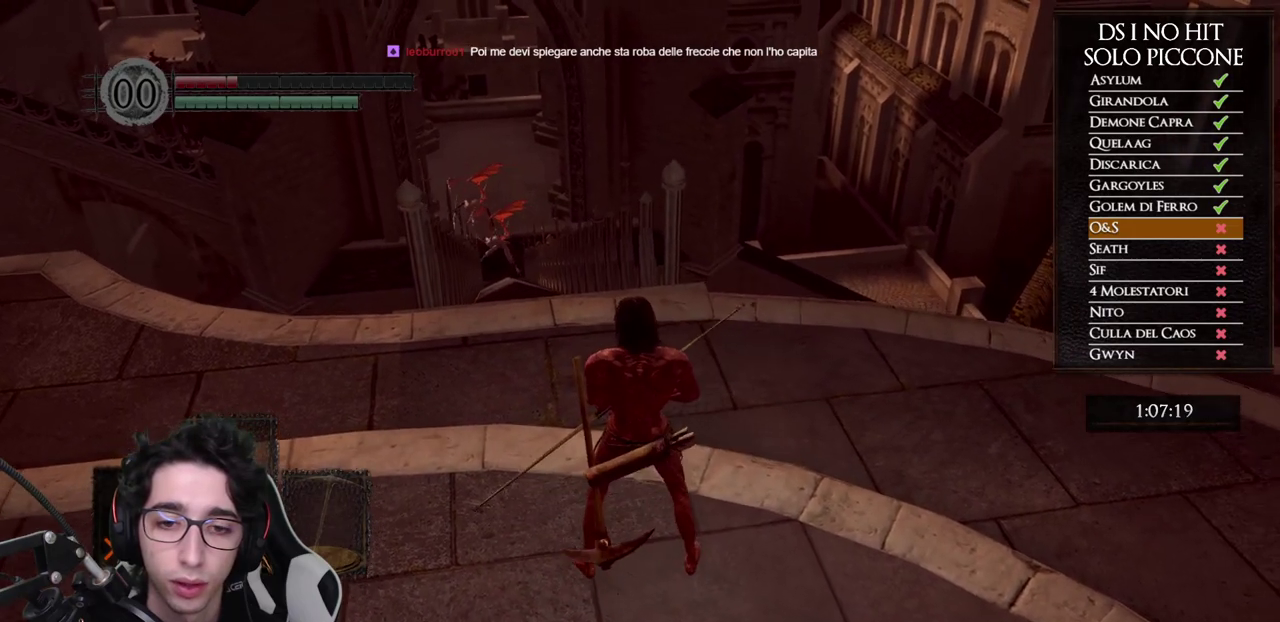
{"buttons": [], "left_stick": "center", "right_stick": "up", "events": [[250, "right_stick", "up"]]}
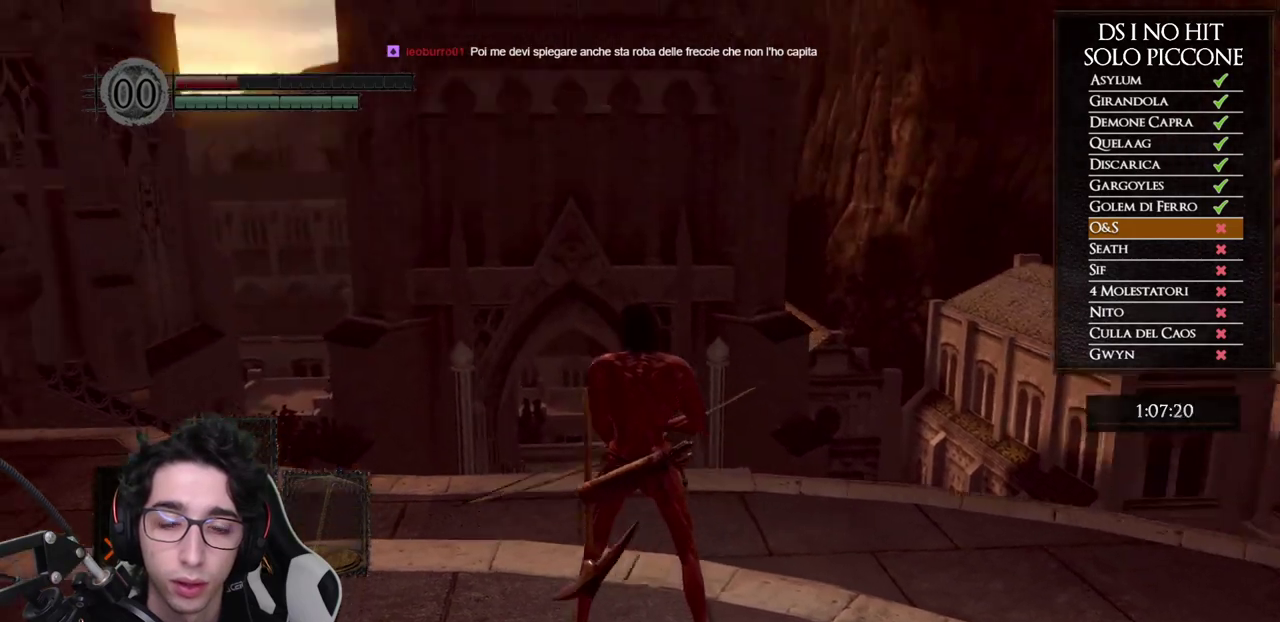
{"buttons": [], "left_stick": "center", "right_stick": "up", "events": [[200, "L1", "down"], [217, "right_stick", "center"], [317, "L1", "up"], [367, "right_stick", "up"]]}
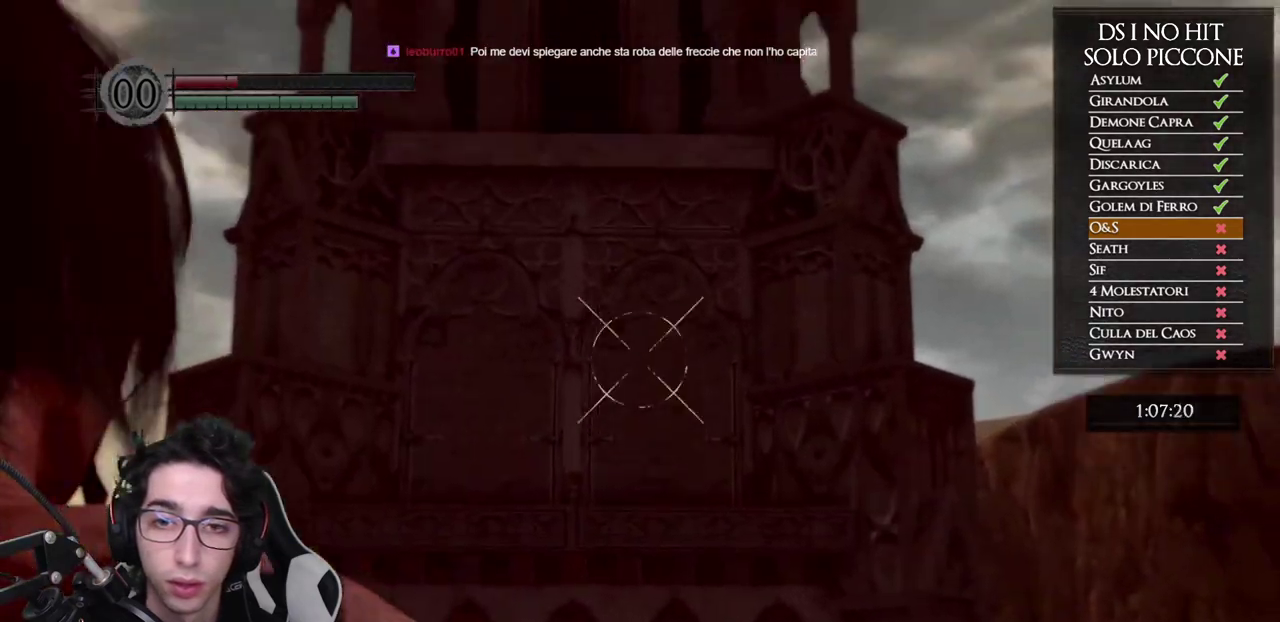
{"buttons": [], "left_stick": "center", "right_stick": "center", "events": [[83, "right_stick", "center"], [217, "right_stick", "up"], [383, "right_stick", "center"]]}
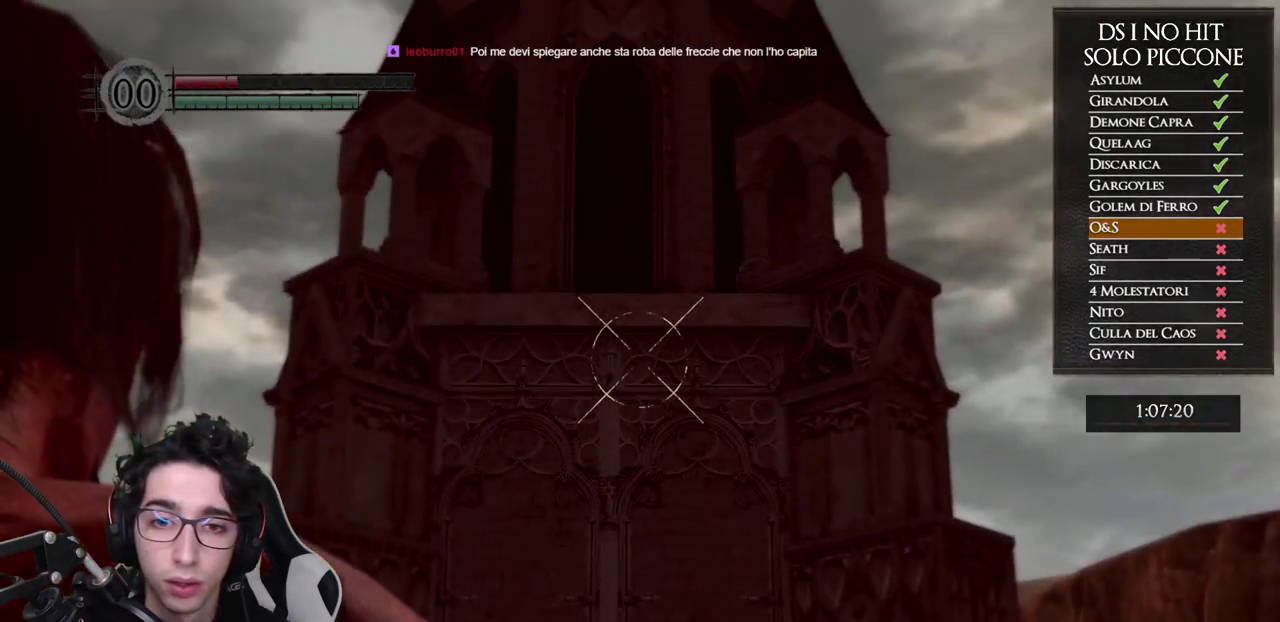
{"buttons": [], "left_stick": "center", "right_stick": "center", "events": [[17, "right_stick", "up"], [67, "right_stick", "center"]]}
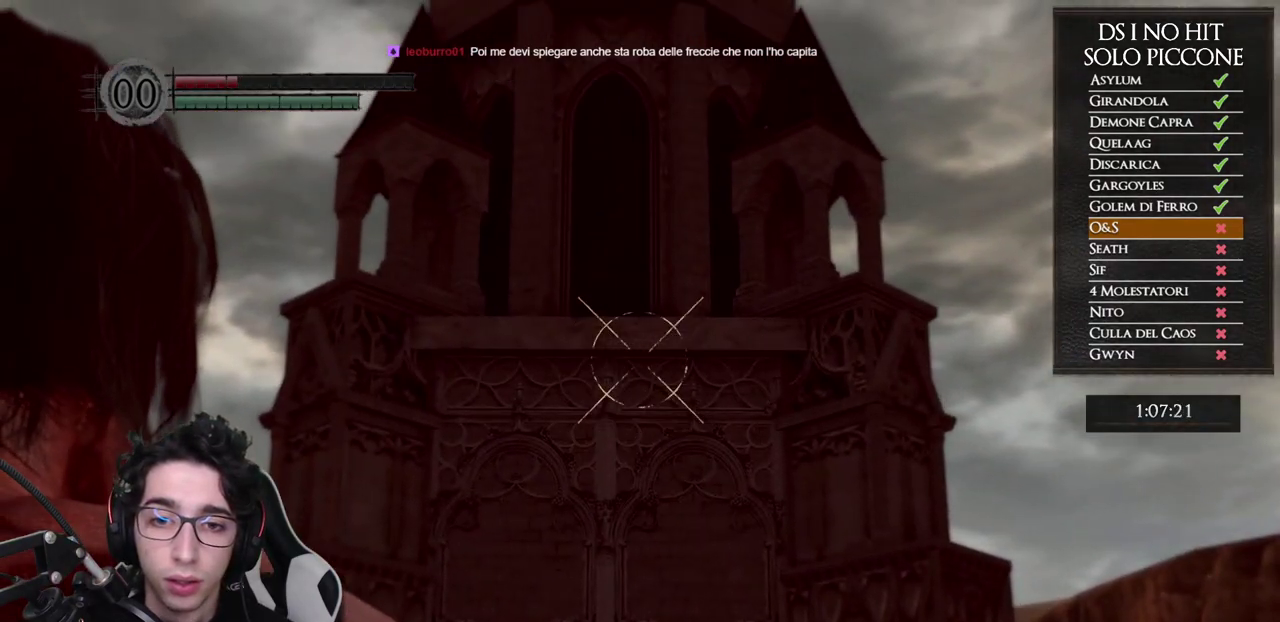
{"buttons": [], "left_stick": "center", "right_stick": "center", "events": [[117, "right_stick", "left"], [183, "right_stick", "center"], [317, "right_stick", "left"], [400, "right_stick", "center"]]}
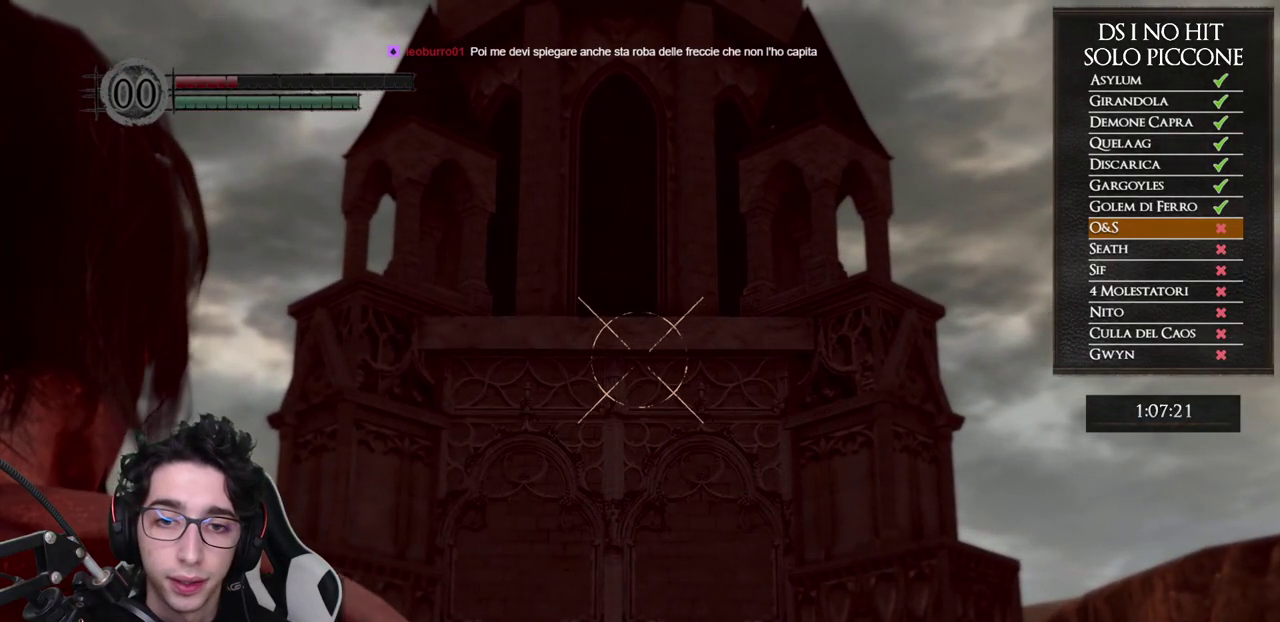
{"buttons": [], "left_stick": "center", "right_stick": "center", "events": []}
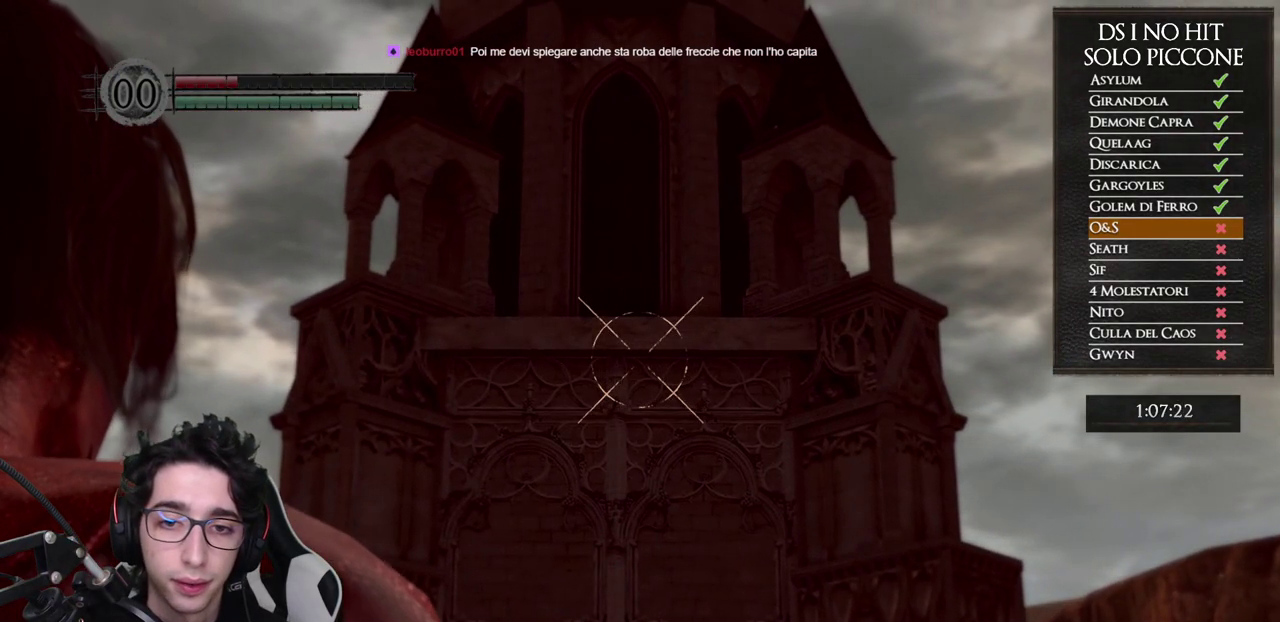
{"buttons": [], "left_stick": "center", "right_stick": "left", "events": [[450, "right_stick", "left"]]}
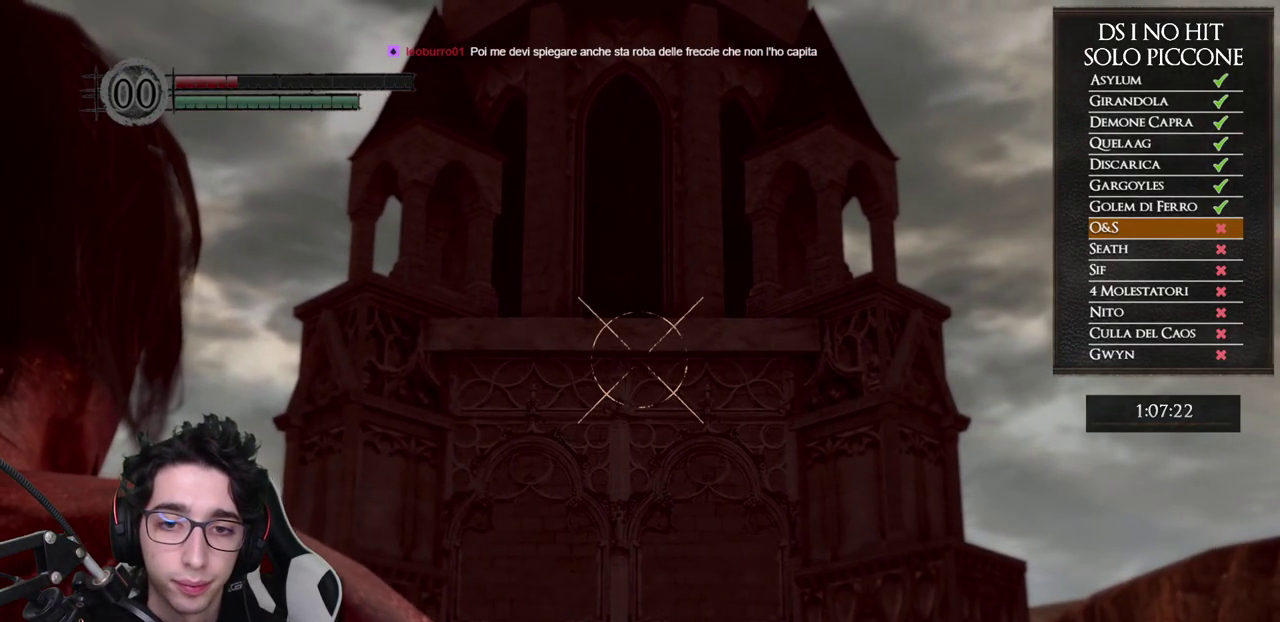
{"buttons": [], "left_stick": "center", "right_stick": "center", "events": [[17, "right_stick", "center"], [200, "L1", "down"], [283, "L1", "up"]]}
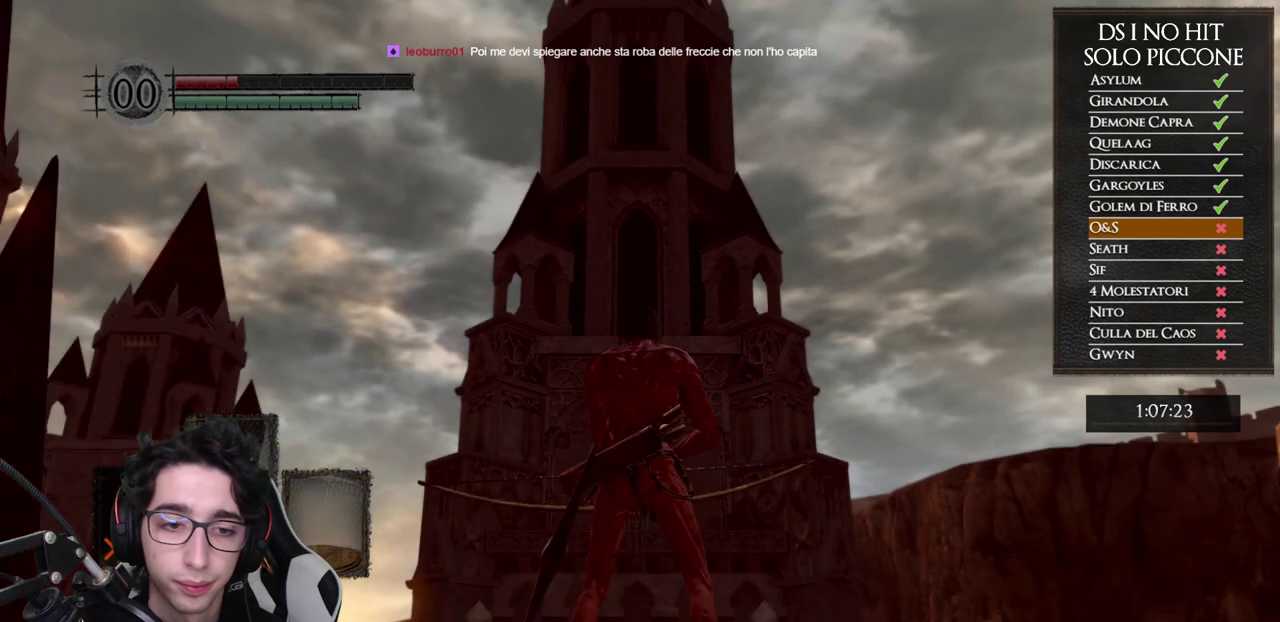
{"buttons": [], "left_stick": "center", "right_stick": "center", "events": [[283, "X", "down"], [350, "X", "up"], [417, "X", "down"], [500, "X", "up"]]}
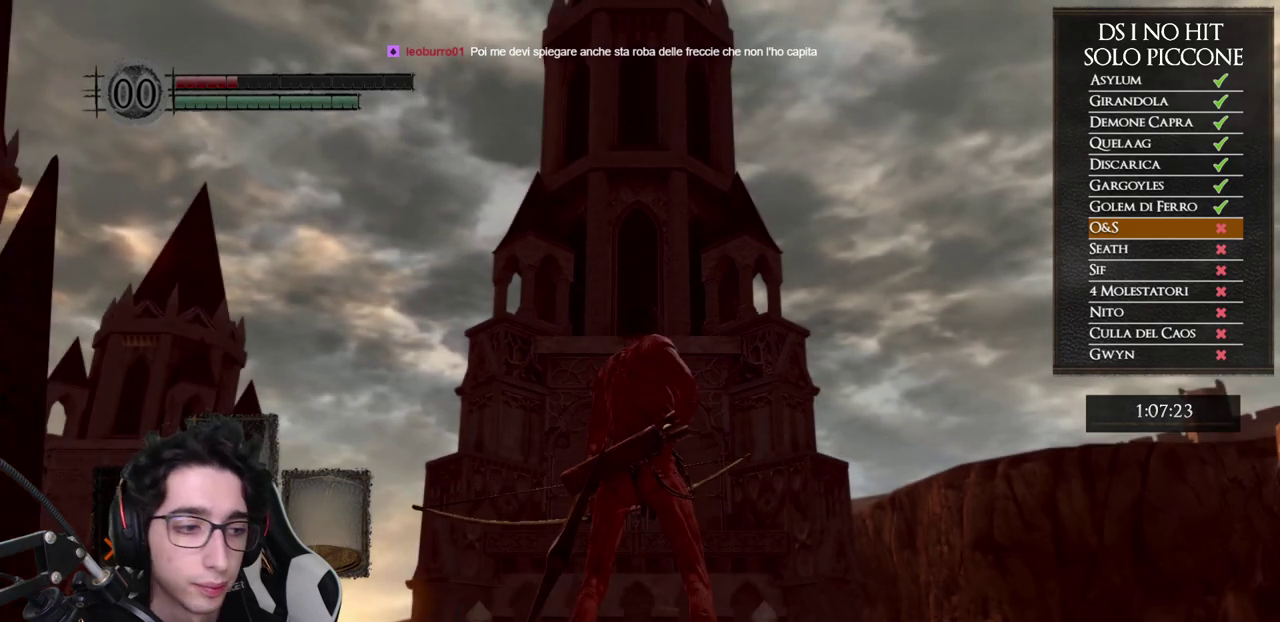
{"buttons": [], "left_stick": "center", "right_stick": "center", "events": [[83, "X", "down"], [167, "X", "up"], [250, "X", "down"], [333, "X", "up"], [417, "X", "down"], [483, "X", "up"]]}
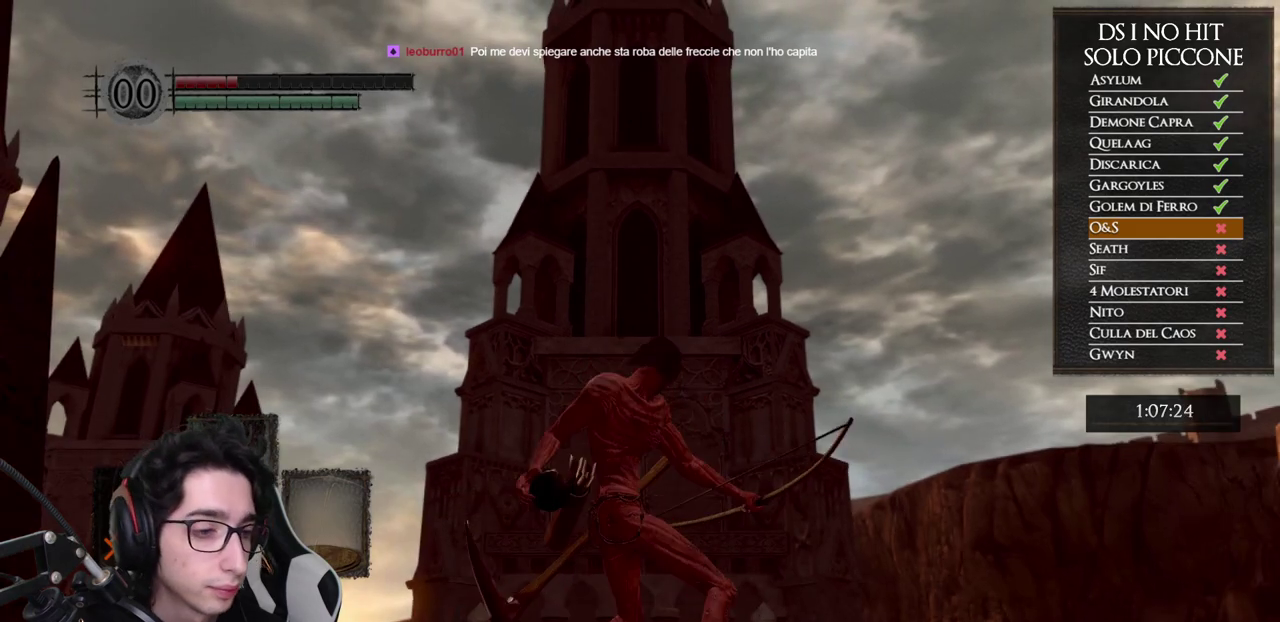
{"buttons": ["X"], "left_stick": "center", "right_stick": "center", "events": [[83, "X", "down"], [167, "X", "up"], [233, "X", "down"], [350, "X", "up"], [433, "X", "down"]]}
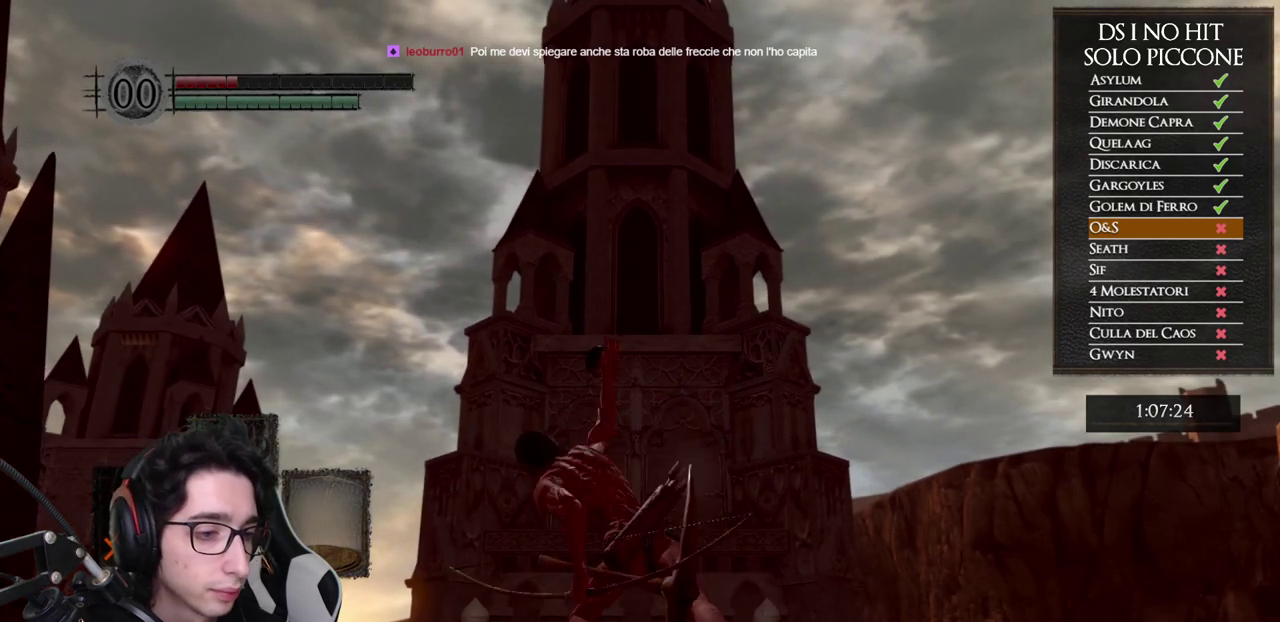
{"buttons": ["X"], "left_stick": "center", "right_stick": "center", "events": [[17, "X", "up"], [83, "X", "down"], [217, "X", "up"], [283, "X", "down"], [383, "X", "up"], [450, "X", "down"]]}
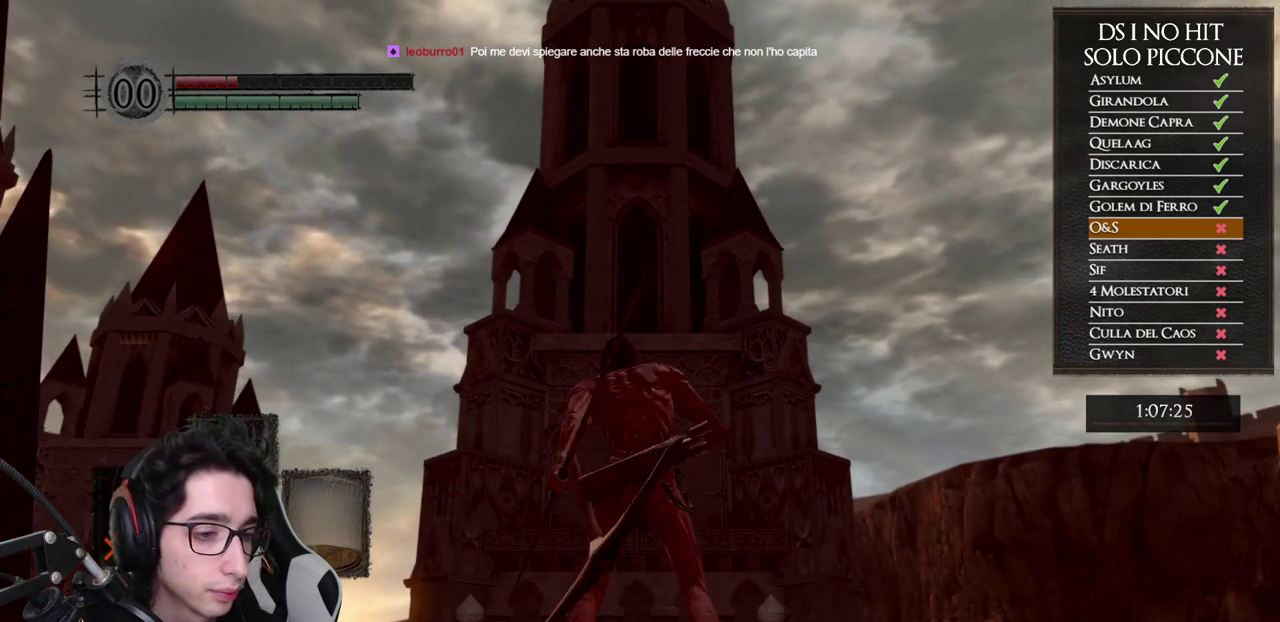
{"buttons": ["X"], "left_stick": "center", "right_stick": "center", "events": [[67, "X", "up"], [117, "X", "down"], [250, "X", "up"], [317, "X", "down"], [433, "X", "up"], [500, "X", "down"]]}
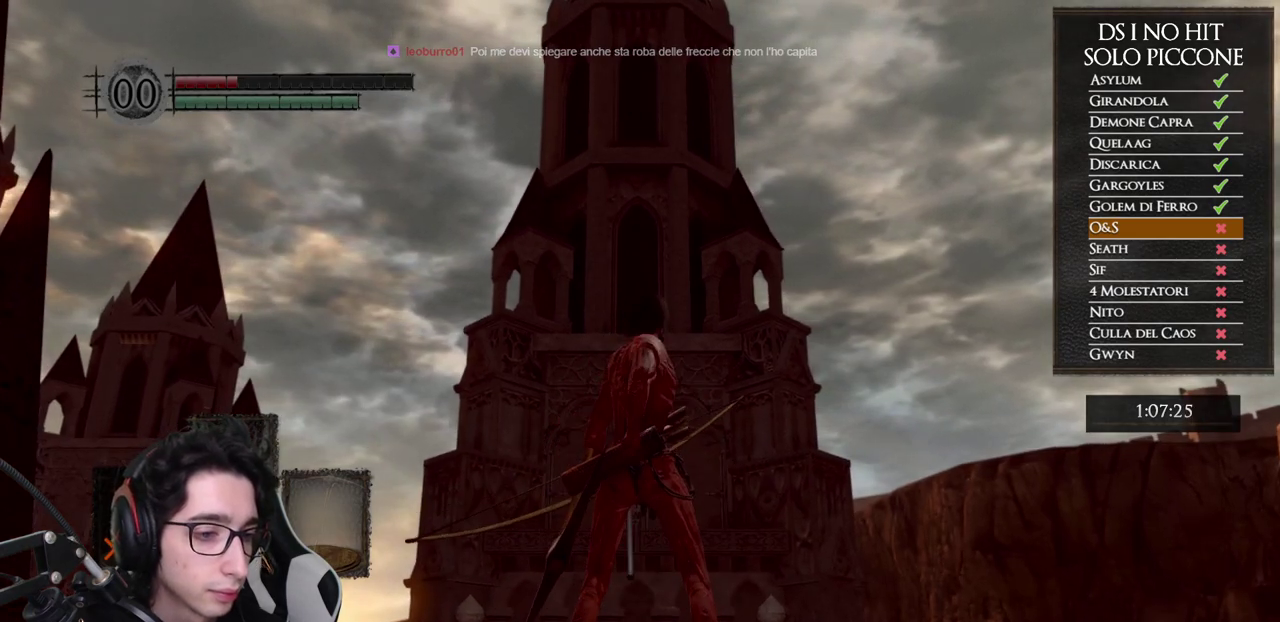
{"buttons": [], "left_stick": "center", "right_stick": "center", "events": [[117, "X", "up"], [167, "X", "down"], [283, "X", "up"], [367, "X", "down"], [483, "X", "up"]]}